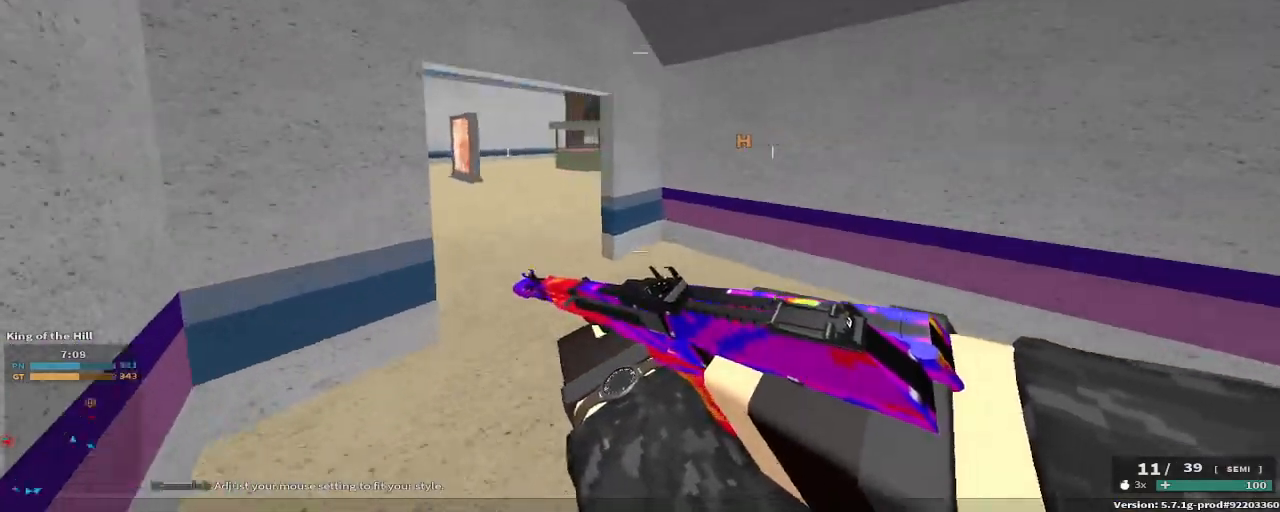
Gameplay with keyboard and mouse; each line is a JSON object with the keys held at the frame after it. "events" lists presses ("down") and releases ("up") of "1", "2", "3", "4", "5", "a", "alt", "c", "caps_lock", "ctrl", "d", "e", "f", "g", "q", "r", "s", "shift", "space", "t", "tab", "v", "w", "x" and "z" between this image and that frame as [ms after this image, input, new state], when the widget could be followed in between. No other keys are recorded. Mouse buttons are not recorded. Not read: mouse_move.
{"keys": [], "events": [[167, "w", "up"], [383, "a", "up"]]}
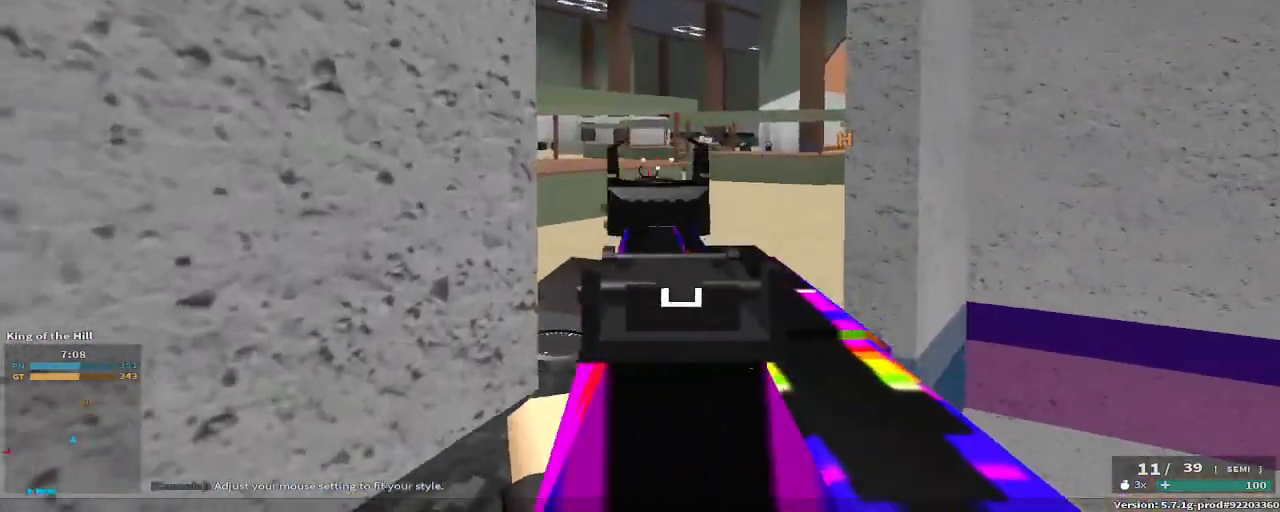
{"keys": ["d"], "events": [[33, "d", "down"], [217, "a", "down"], [217, "d", "up"], [367, "d", "down"], [467, "a", "up"]]}
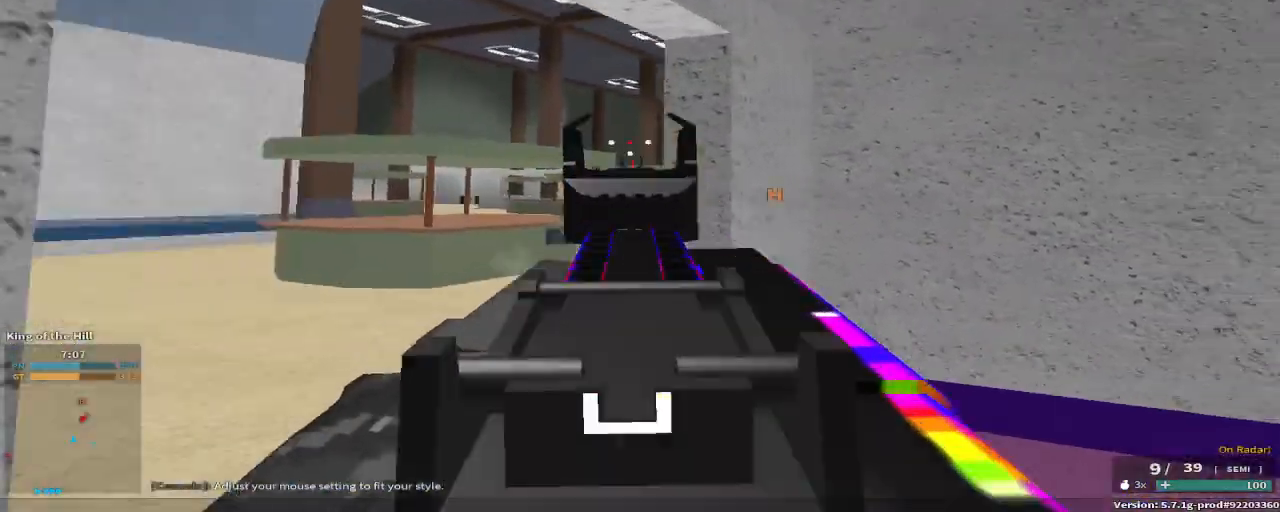
{"keys": ["w"], "events": [[50, "a", "down"], [50, "d", "up"], [267, "d", "down"], [300, "a", "up"], [400, "d", "up"], [400, "w", "down"]]}
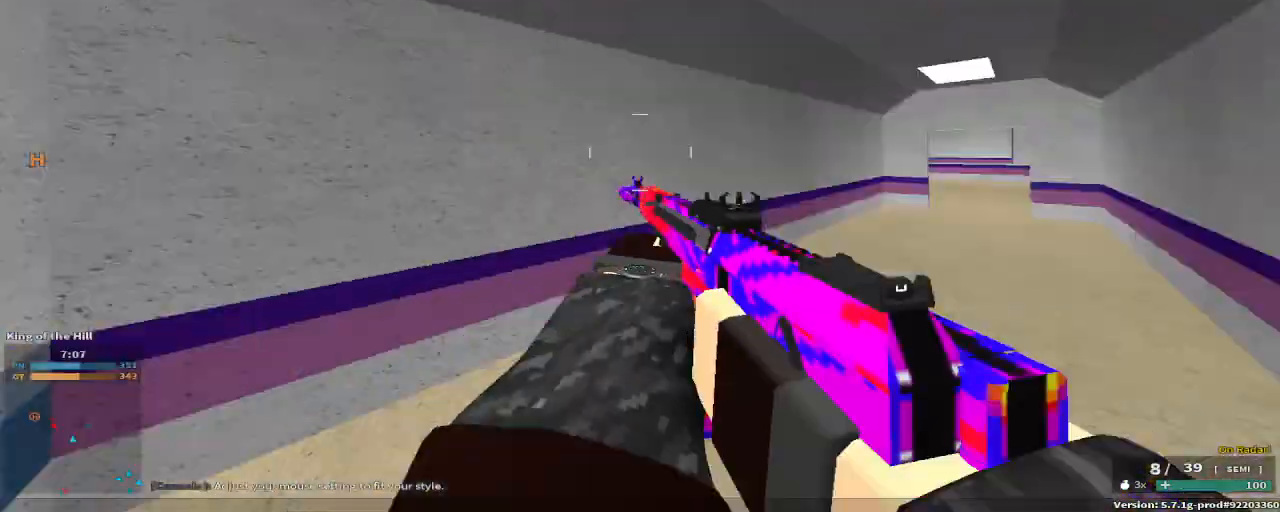
{"keys": ["w"], "events": [[50, "r", "down"], [100, "r", "up"], [300, "c", "down"], [400, "c", "up"]]}
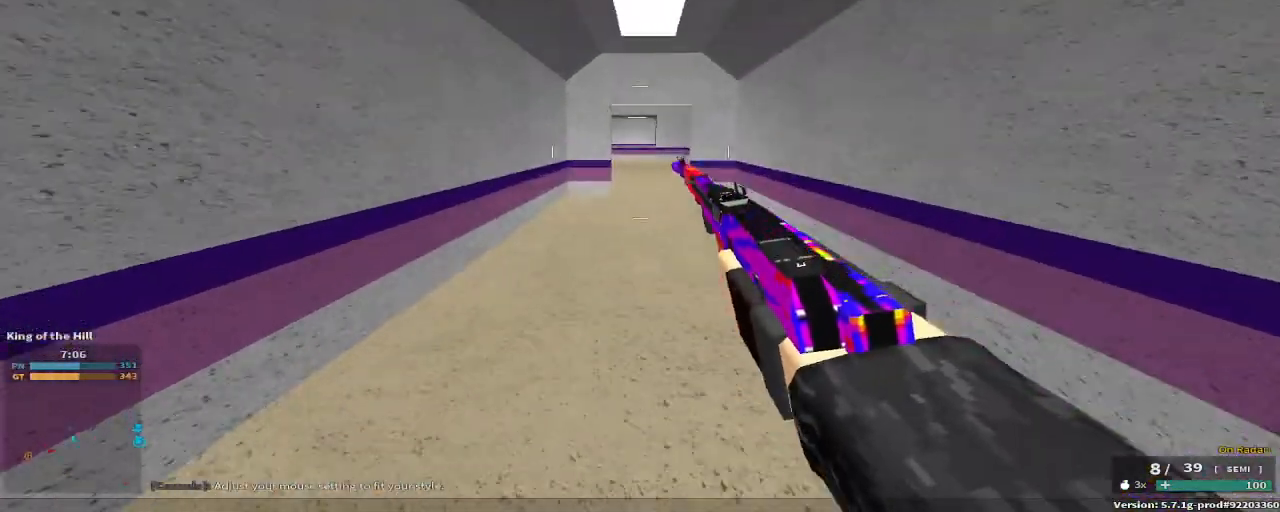
{"keys": ["w"], "events": [[117, "d", "down"], [333, "d", "up"]]}
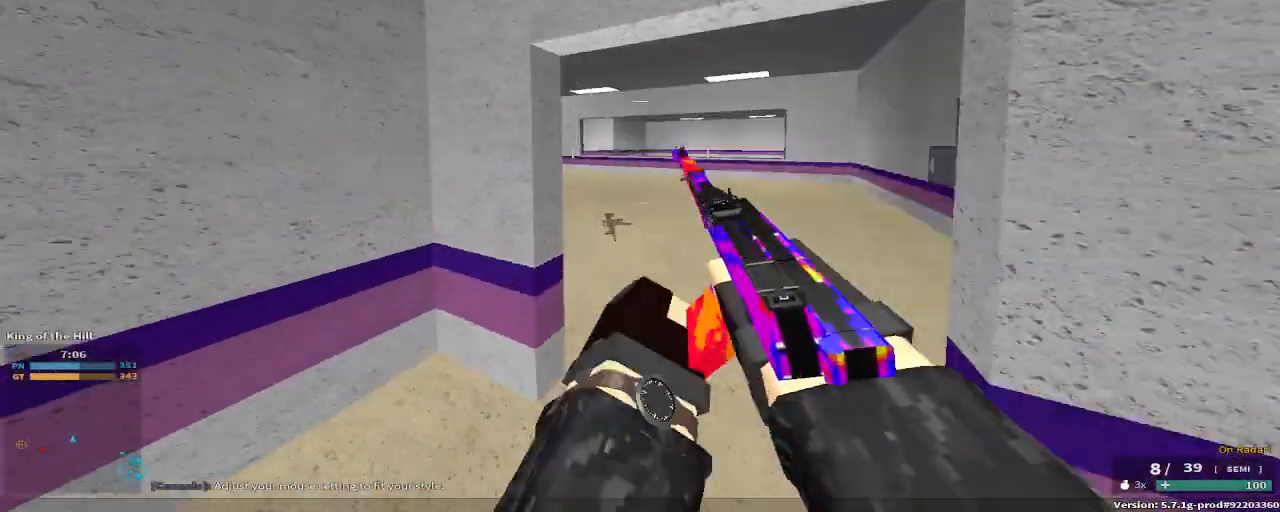
{"keys": ["a", "w"], "events": [[117, "d", "down"], [383, "d", "up"], [433, "a", "down"]]}
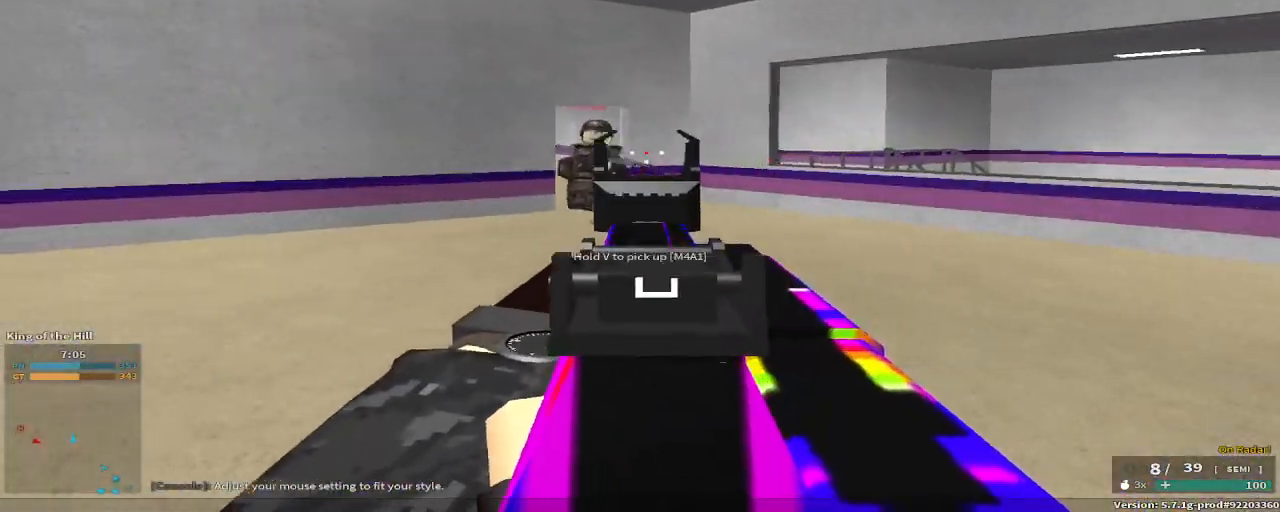
{"keys": ["a", "w"], "events": [[267, "r", "down"], [367, "r", "up"]]}
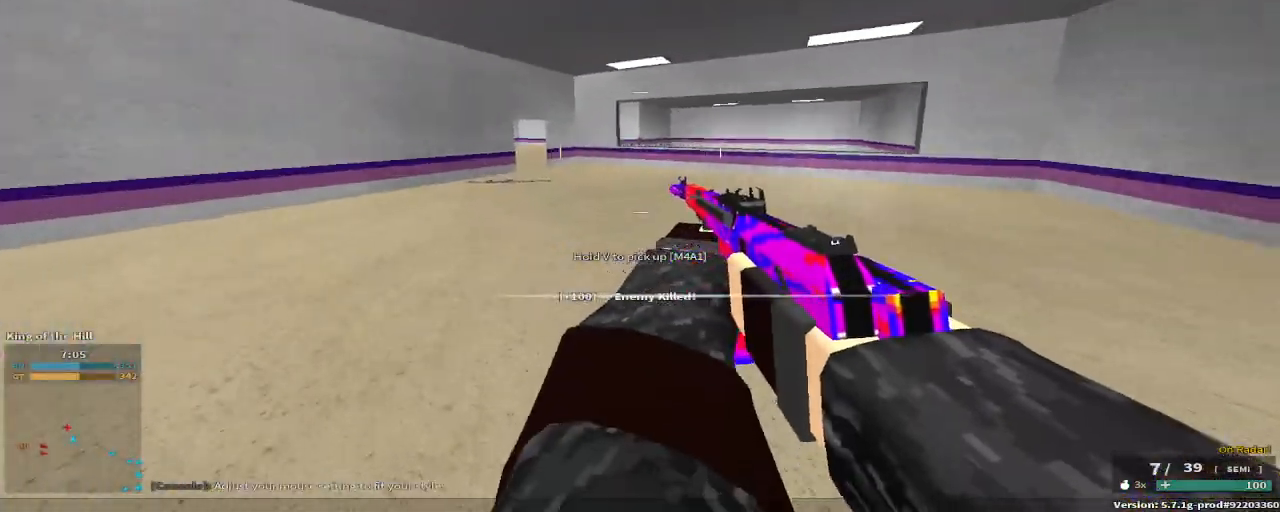
{"keys": ["space", "w"], "events": [[100, "c", "down"], [100, "space", "down"], [233, "a", "up"], [233, "c", "up"], [233, "space", "up"], [283, "w", "up"], [367, "space", "down"], [433, "w", "down"]]}
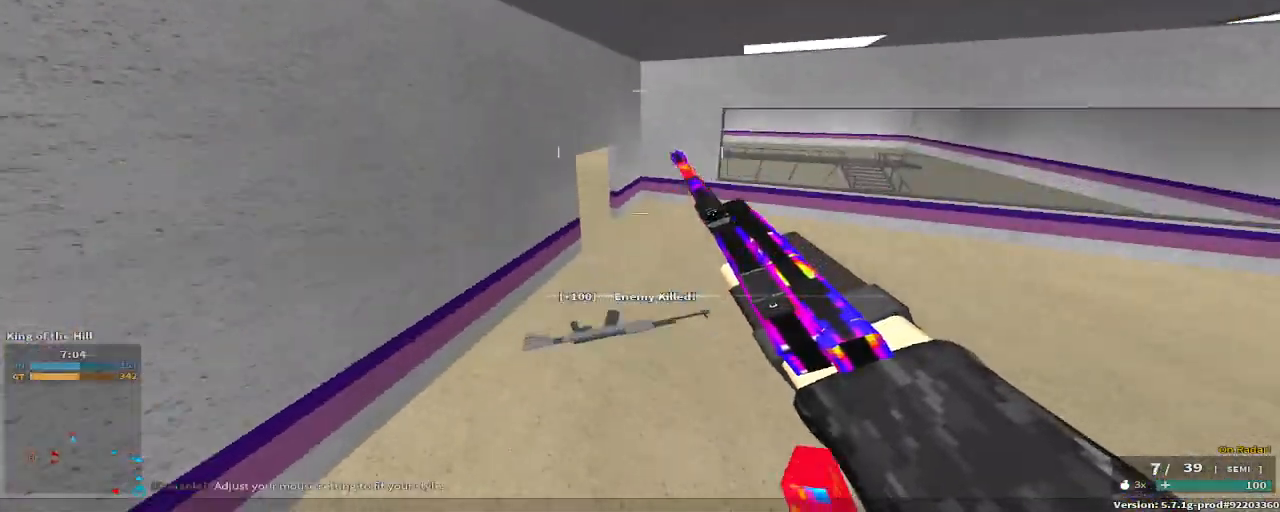
{"keys": ["a", "w"], "events": [[67, "space", "up"], [433, "a", "down"]]}
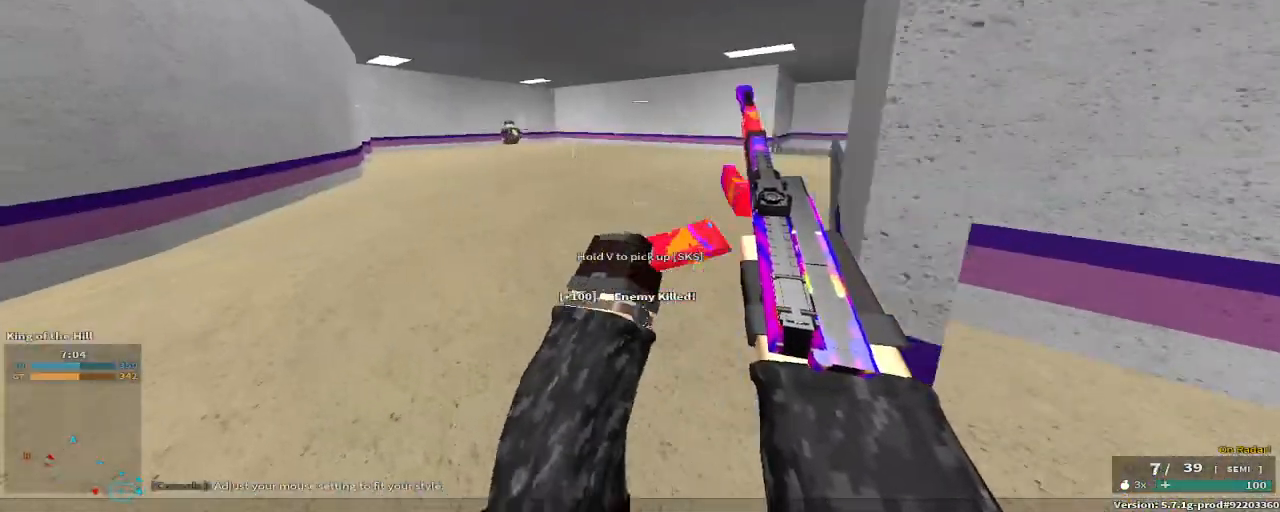
{"keys": ["a", "w"]}
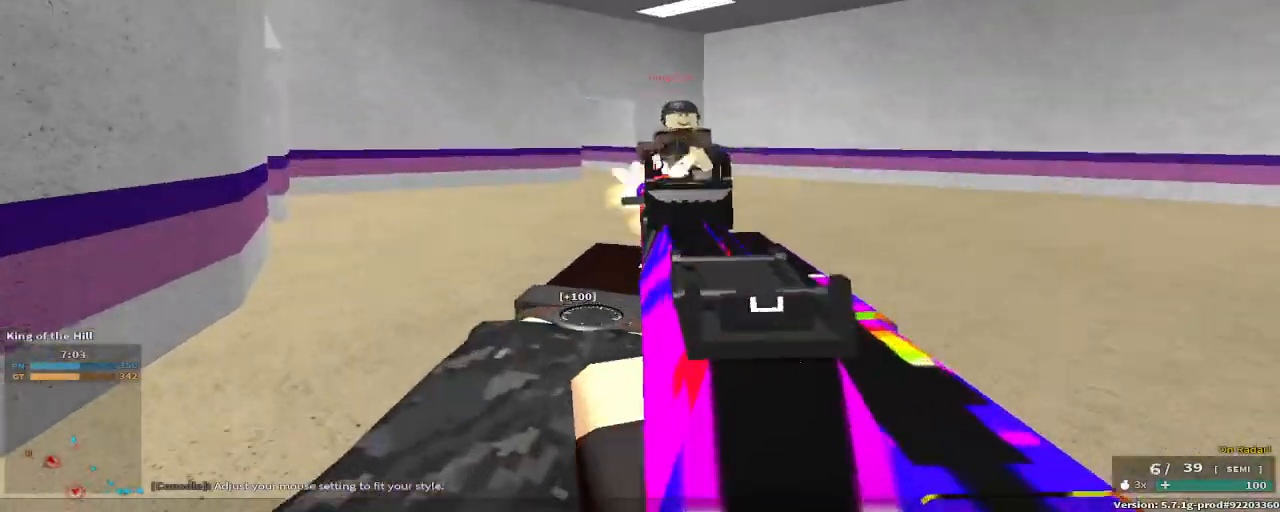
{"keys": ["w"], "events": [[183, "a", "up"], [283, "space", "down"], [333, "r", "down"], [417, "r", "up"], [467, "space", "up"]]}
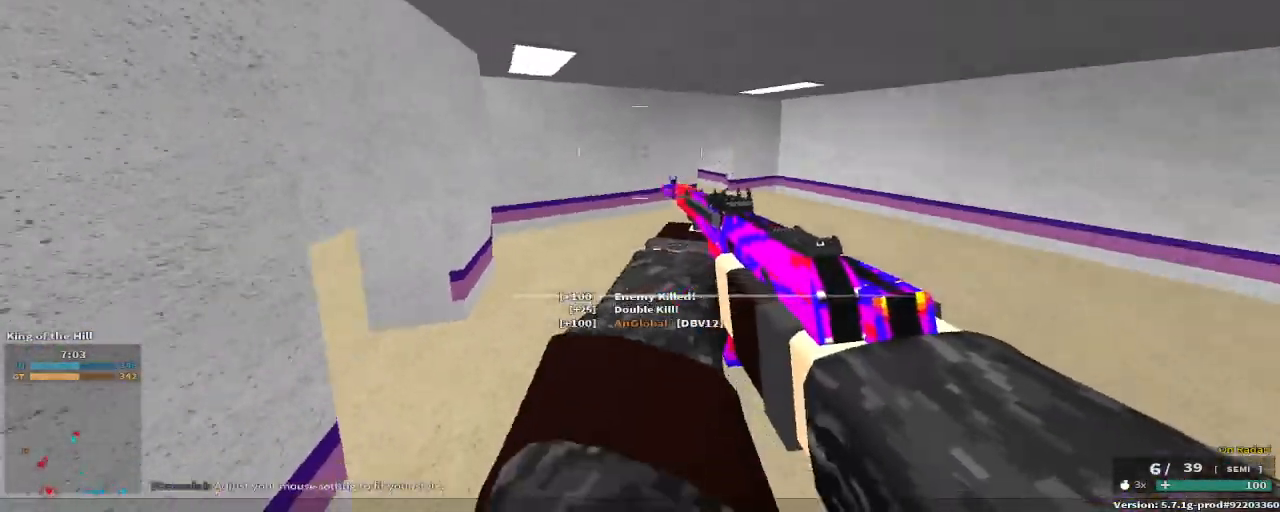
{"keys": ["w"], "events": [[17, "d", "down"], [283, "d", "up"]]}
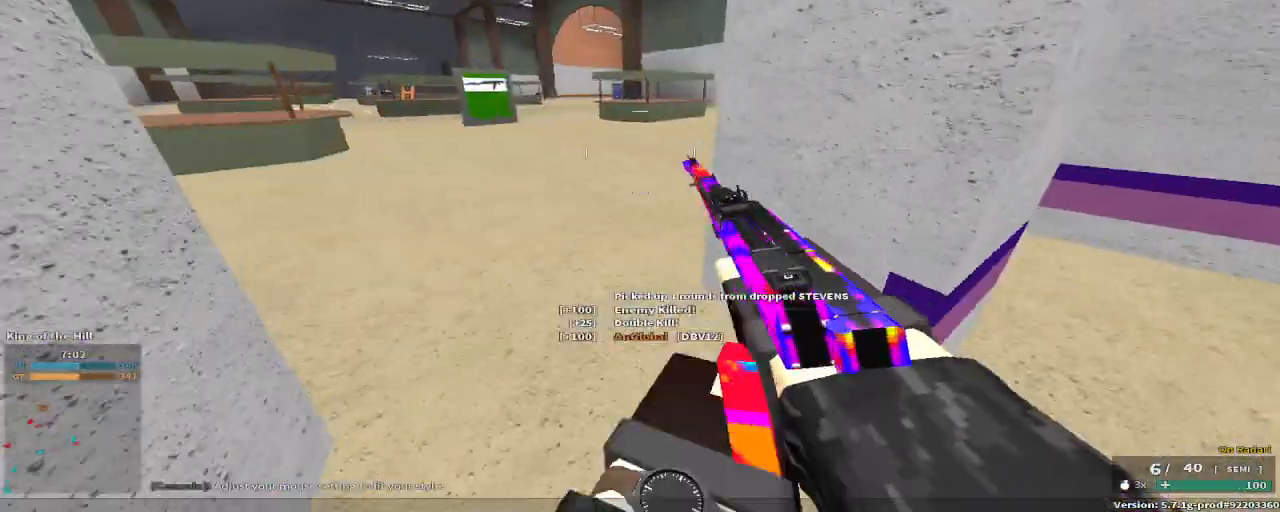
{"keys": ["a", "w"], "events": [[33, "a", "down"], [83, "w", "up"], [217, "a", "up"], [267, "d", "down"], [350, "w", "down"], [400, "a", "down"], [500, "d", "up"]]}
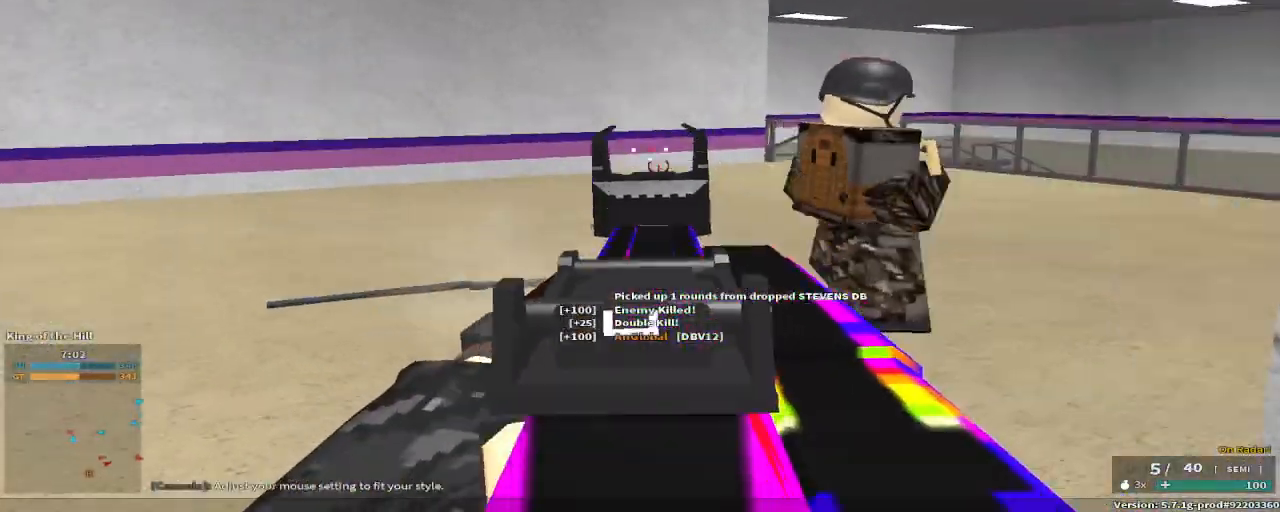
{"keys": ["w"], "events": [[50, "d", "down"], [83, "a", "up"], [133, "a", "down"], [183, "d", "up"], [417, "a", "up"]]}
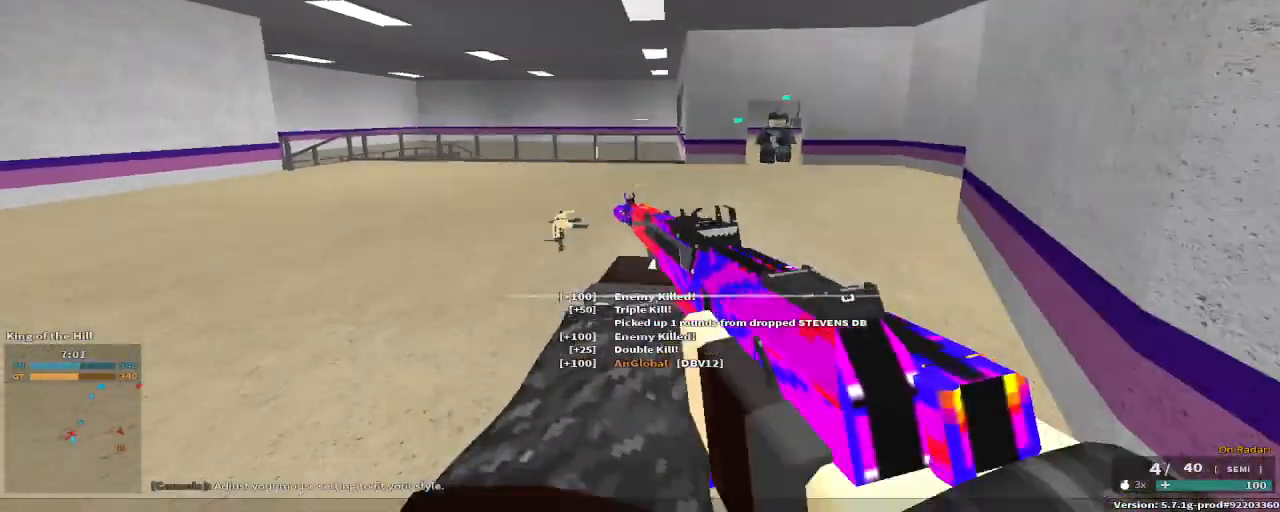
{"keys": ["a", "w"], "events": [[17, "d", "down"], [167, "d", "up"], [283, "r", "down"], [300, "a", "down"], [367, "r", "up"]]}
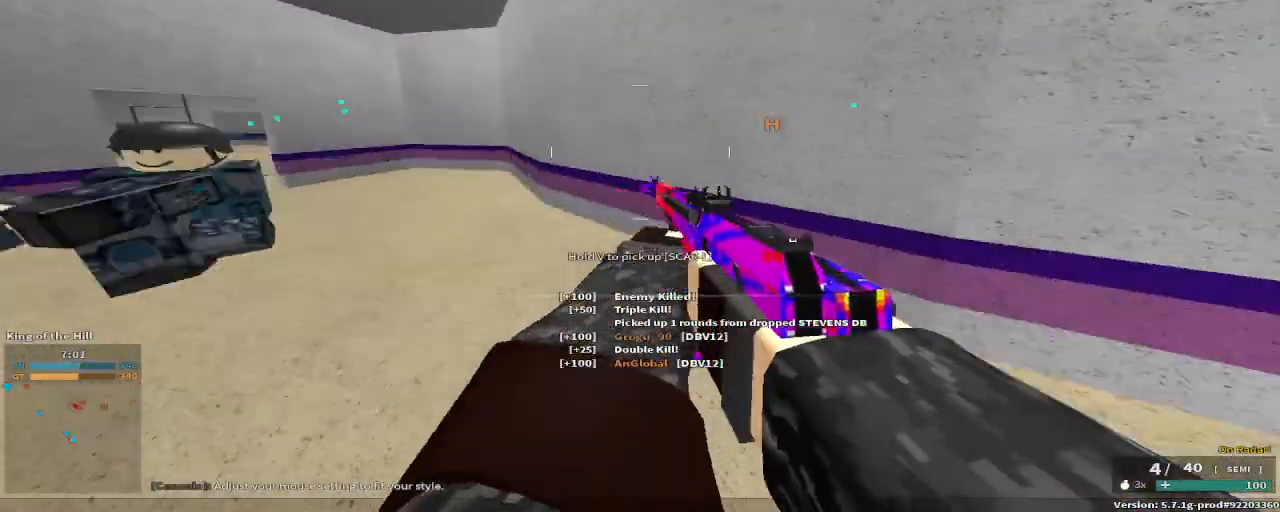
{"keys": ["d", "w"], "events": [[33, "a", "up"], [33, "d", "down"], [133, "w", "up"], [317, "w", "down"]]}
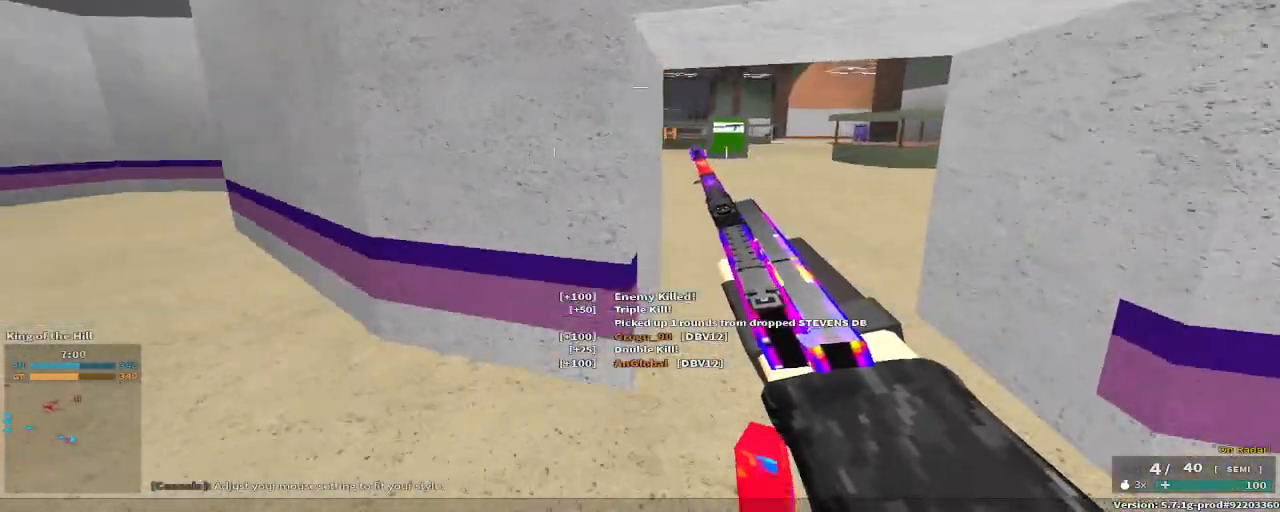
{"keys": ["a", "w"], "events": [[233, "d", "up"], [433, "a", "down"]]}
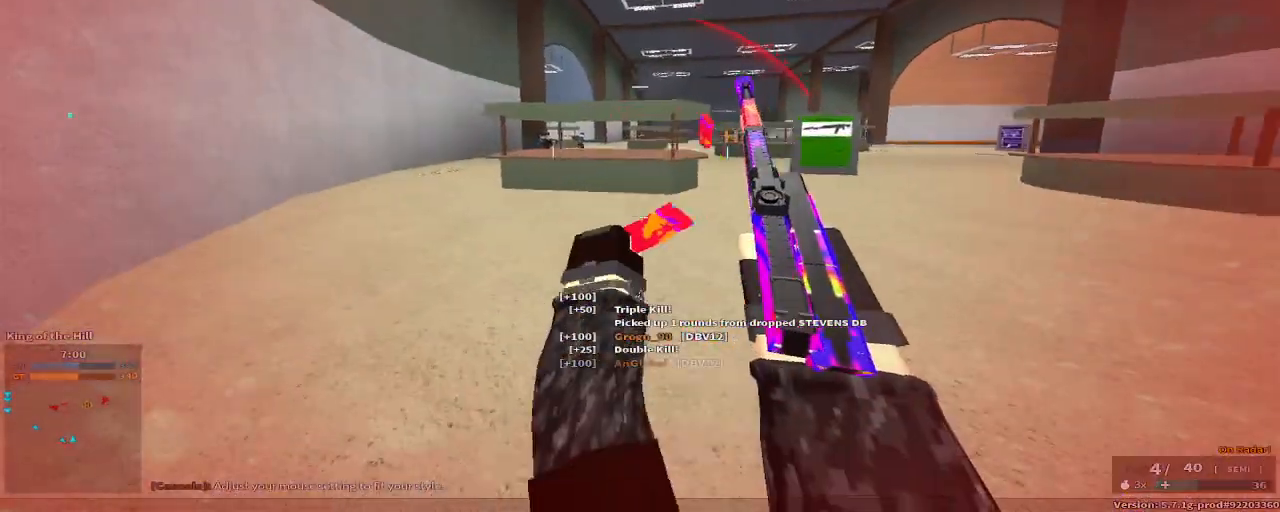
{"keys": ["a", "w"]}